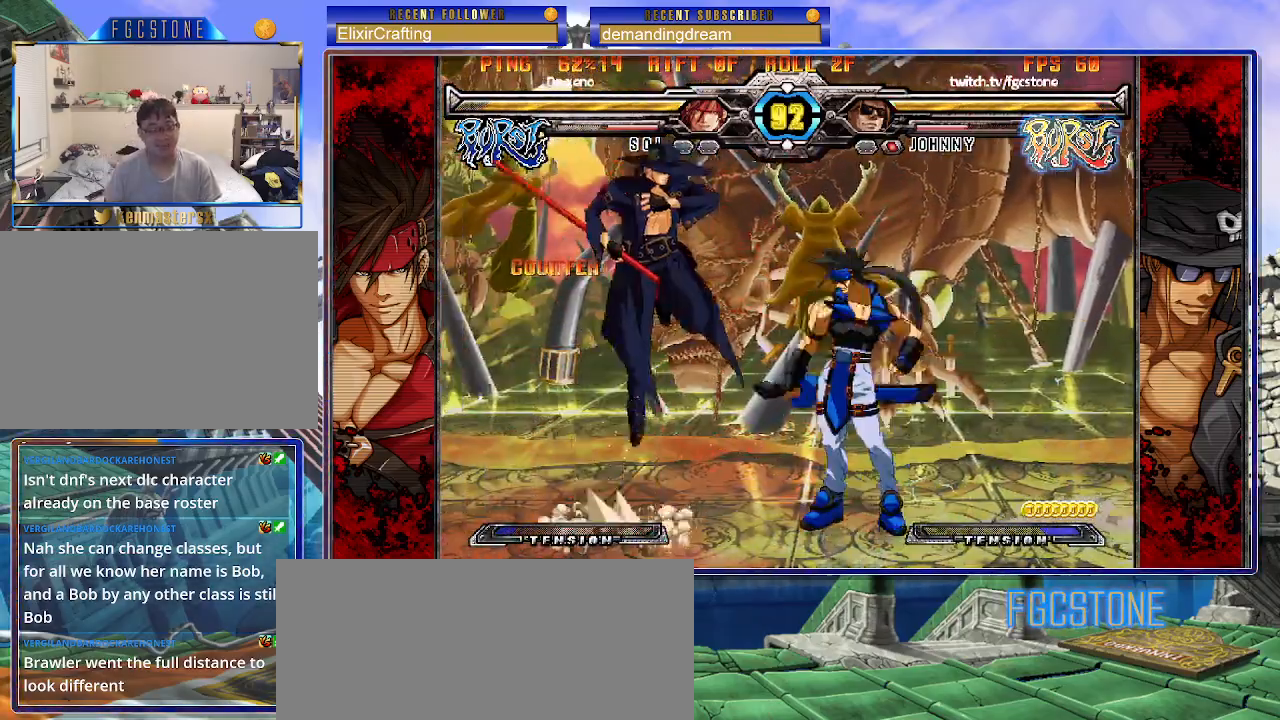
Gameplay with a controller (arcade stick); each line is a JSON object with the inputs held at the frame after it. "events" lists button and stick changes between this image and that frame as [ms after this image, input, new state], when the widget could be followed in between. Not read: L3 R3.
{"buttons": [], "left_stick": "up", "events": [[17, "left_stick", "left"], [283, "left_stick", "center"], [433, "left_stick", "up"]]}
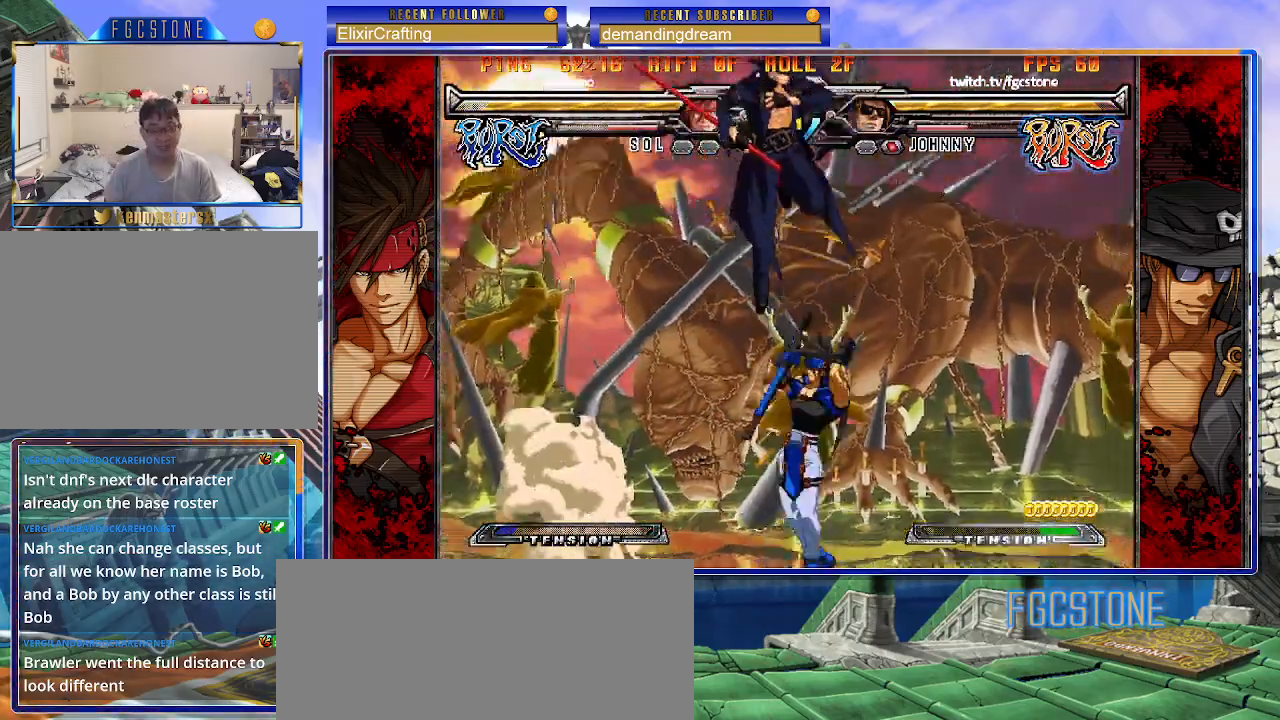
{"buttons": ["HS"], "left_stick": "left", "events": [[83, "left_stick", "center"], [167, "left_stick", "right"], [317, "left_stick", "center"], [367, "left_stick", "left"], [500, "HS", "down"]]}
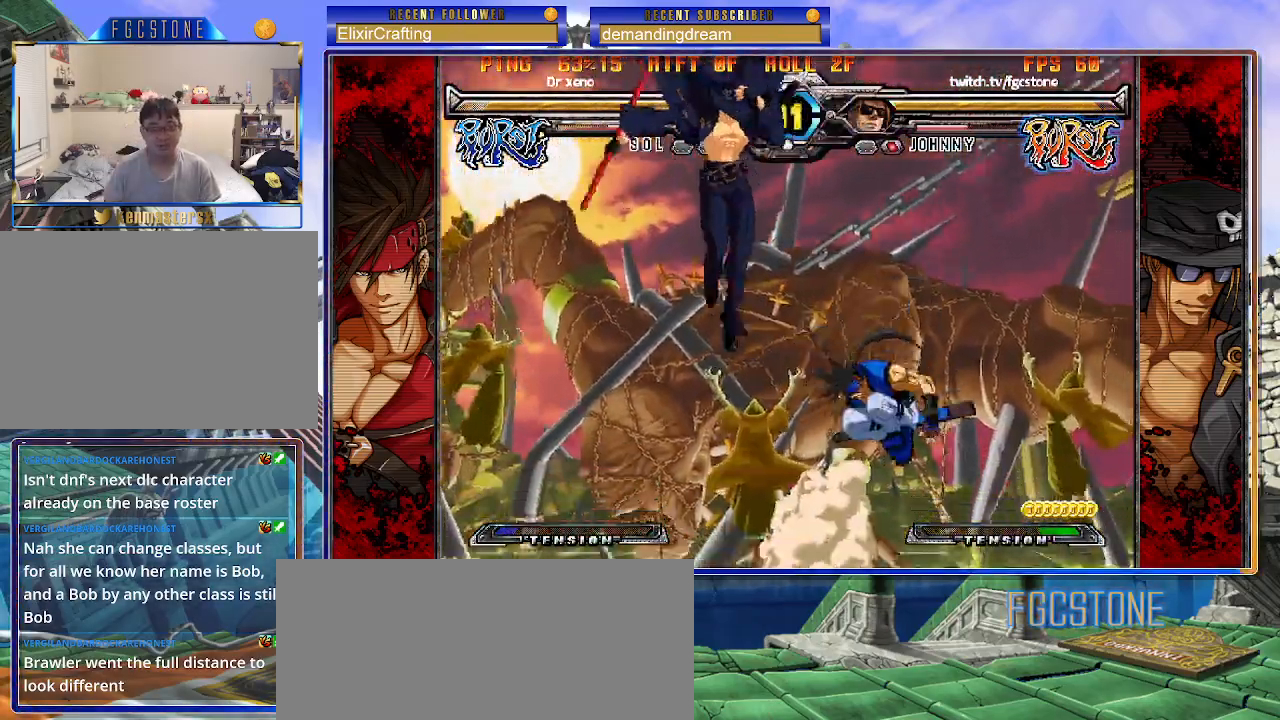
{"buttons": ["HS"], "left_stick": "center", "events": [[150, "HS", "up"], [300, "left_stick", "down"], [367, "left_stick", "right"], [433, "HS", "down"], [483, "left_stick", "center"]]}
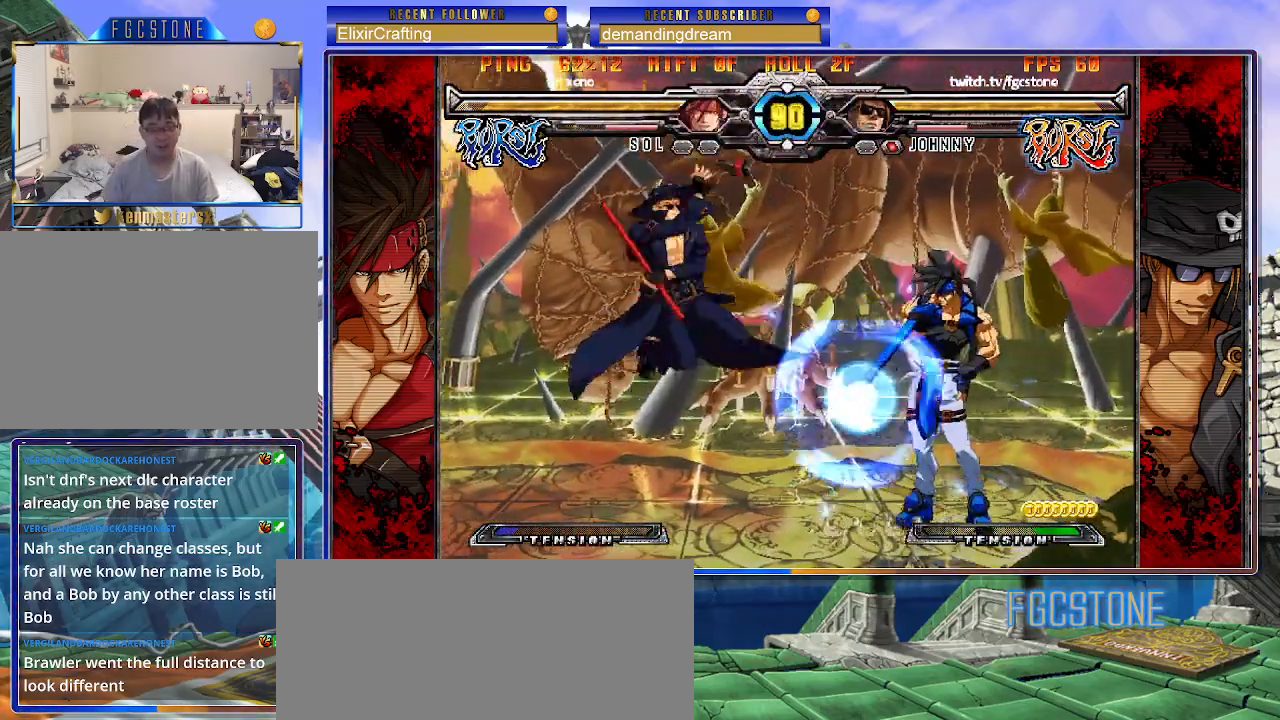
{"buttons": [], "left_stick": "center", "events": [[50, "HS", "up"]]}
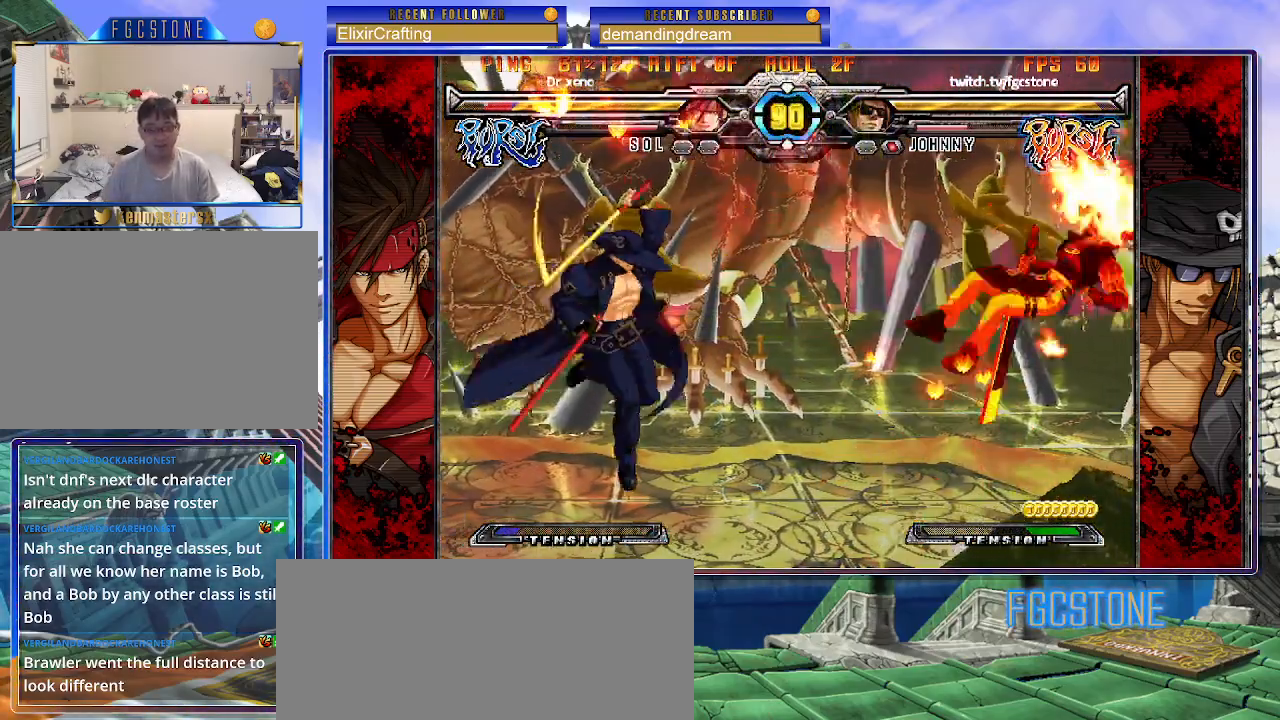
{"buttons": [], "left_stick": "right", "events": [[267, "left_stick", "right"], [333, "left_stick", "center"], [433, "left_stick", "right"]]}
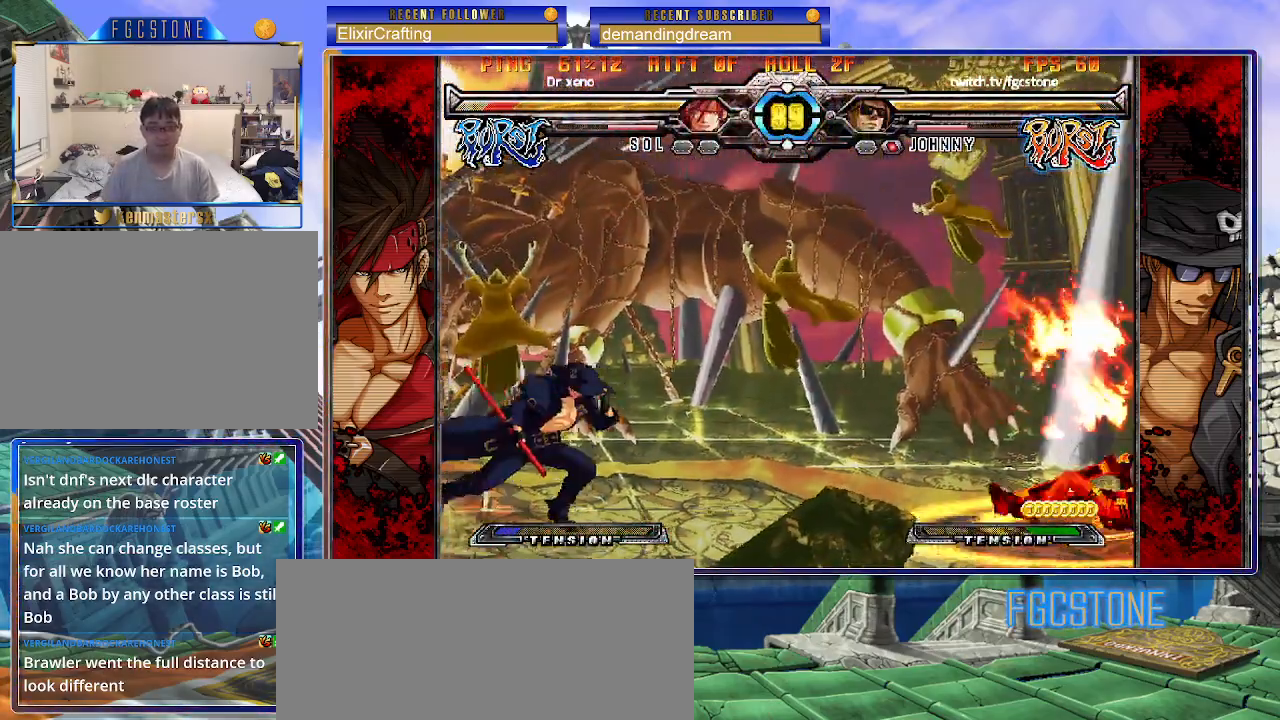
{"buttons": [], "left_stick": "center", "events": [[117, "left_stick", "up"], [217, "left_stick", "right"], [350, "left_stick", "center"]]}
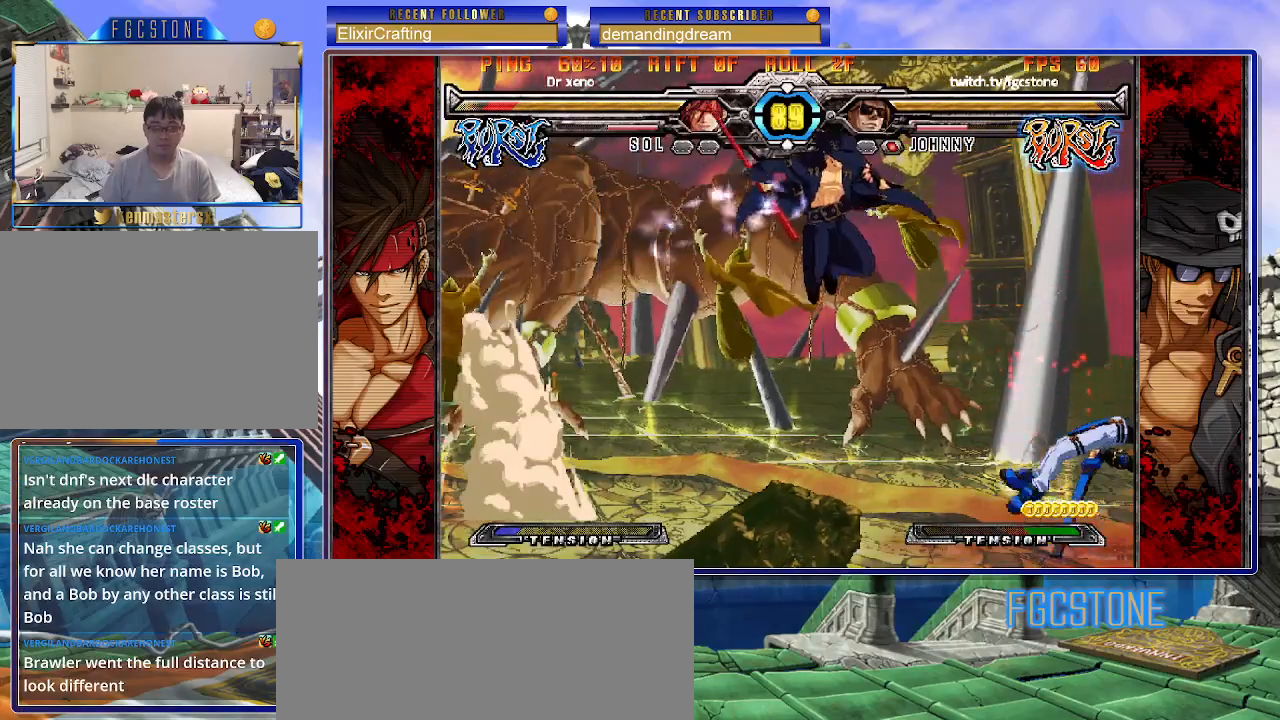
{"buttons": [], "left_stick": "down", "events": [[83, "HS", "down"], [200, "left_stick", "left"], [233, "HS", "up"], [483, "left_stick", "down"]]}
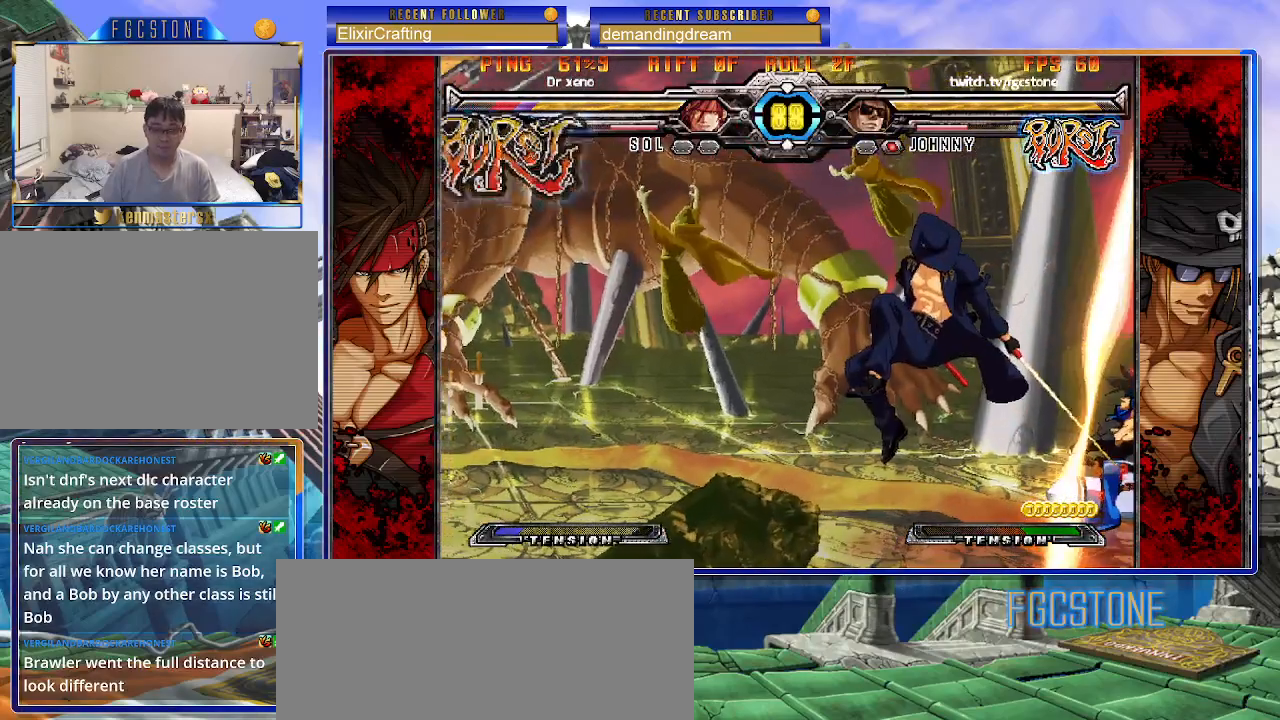
{"buttons": [], "left_stick": "left", "events": [[50, "left_stick", "right"], [83, "HS", "down"], [150, "HS", "up"], [150, "left_stick", "center"], [500, "left_stick", "left"]]}
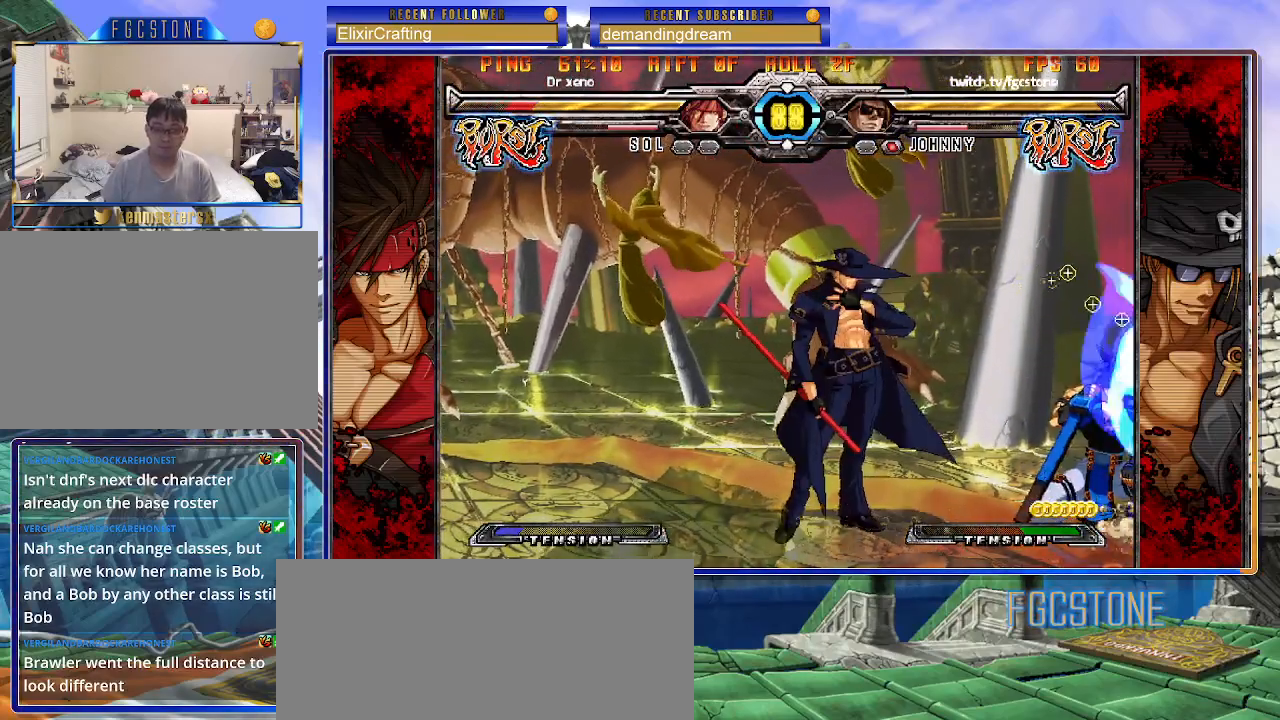
{"buttons": ["HS", "K"], "left_stick": "right", "events": [[33, "HS", "down"], [133, "HS", "up"], [217, "left_stick", "down"], [317, "left_stick", "right"], [367, "K", "down"], [367, "left_stick", "center"], [483, "HS", "down"], [500, "left_stick", "right"]]}
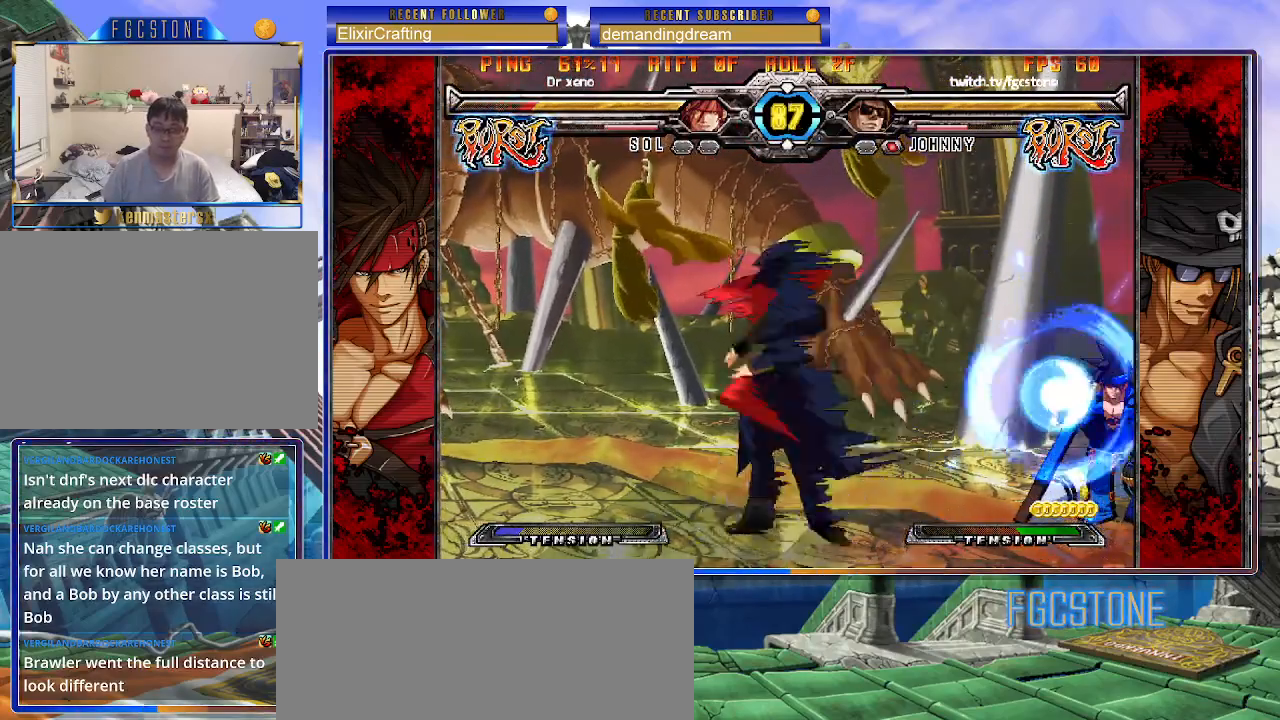
{"buttons": [], "left_stick": "down-left", "events": [[33, "HS", "up"], [50, "left_stick", "center"], [117, "left_stick", "right"], [250, "K", "up"], [267, "left_stick", "down-left"], [350, "K", "down"], [450, "K", "up"]]}
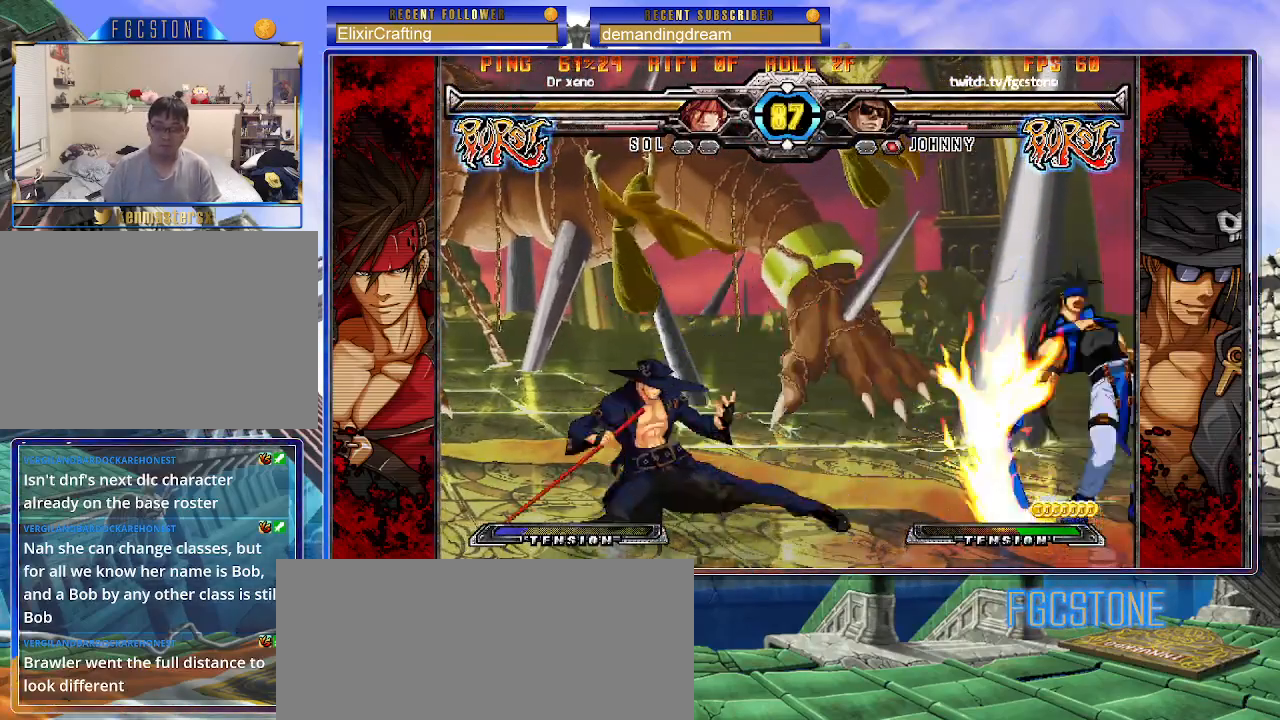
{"buttons": [], "left_stick": "down-right", "events": [[117, "left_stick", "right"], [183, "K", "down"], [250, "left_stick", "center"], [267, "K", "up"], [333, "left_stick", "left"], [417, "left_stick", "down"], [467, "left_stick", "down-right"]]}
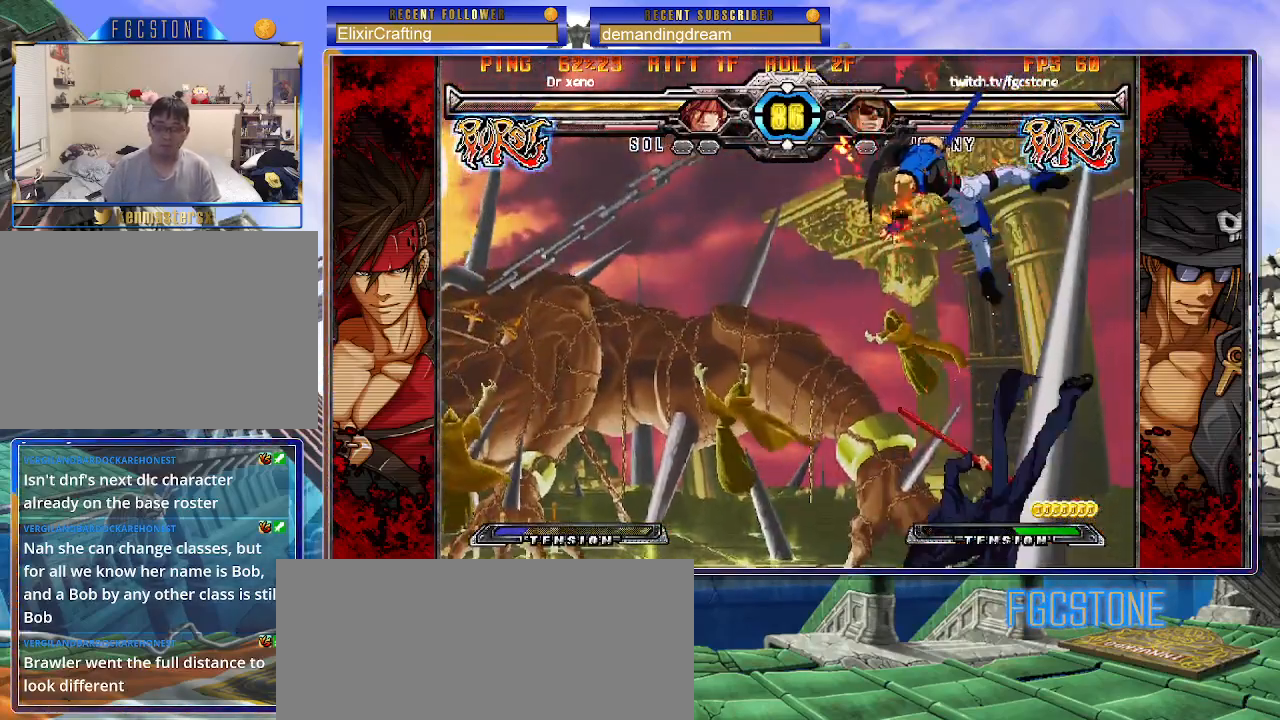
{"buttons": ["S"], "left_stick": "center", "events": [[17, "left_stick", "right"], [67, "left_stick", "center"], [300, "K", "down"], [383, "K", "up"], [467, "S", "down"]]}
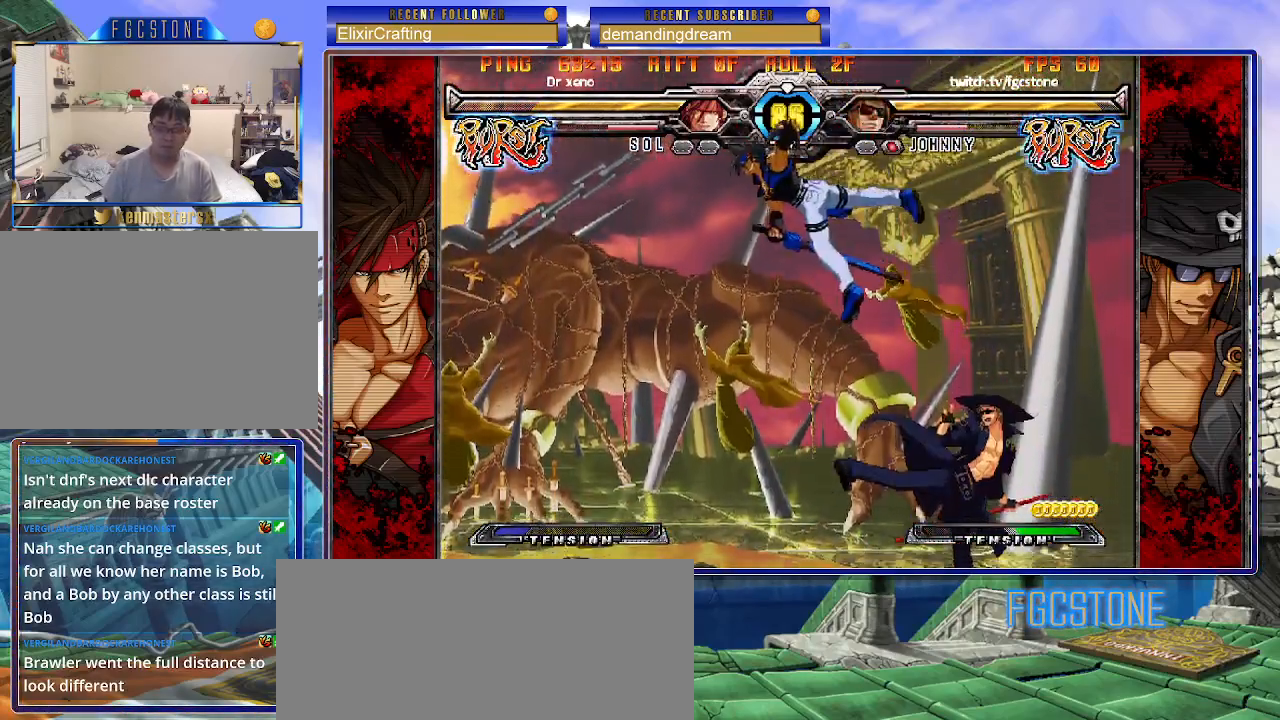
{"buttons": [], "left_stick": "right", "events": [[67, "S", "up"], [167, "left_stick", "left"], [233, "left_stick", "center"], [283, "left_stick", "left"], [433, "left_stick", "right"]]}
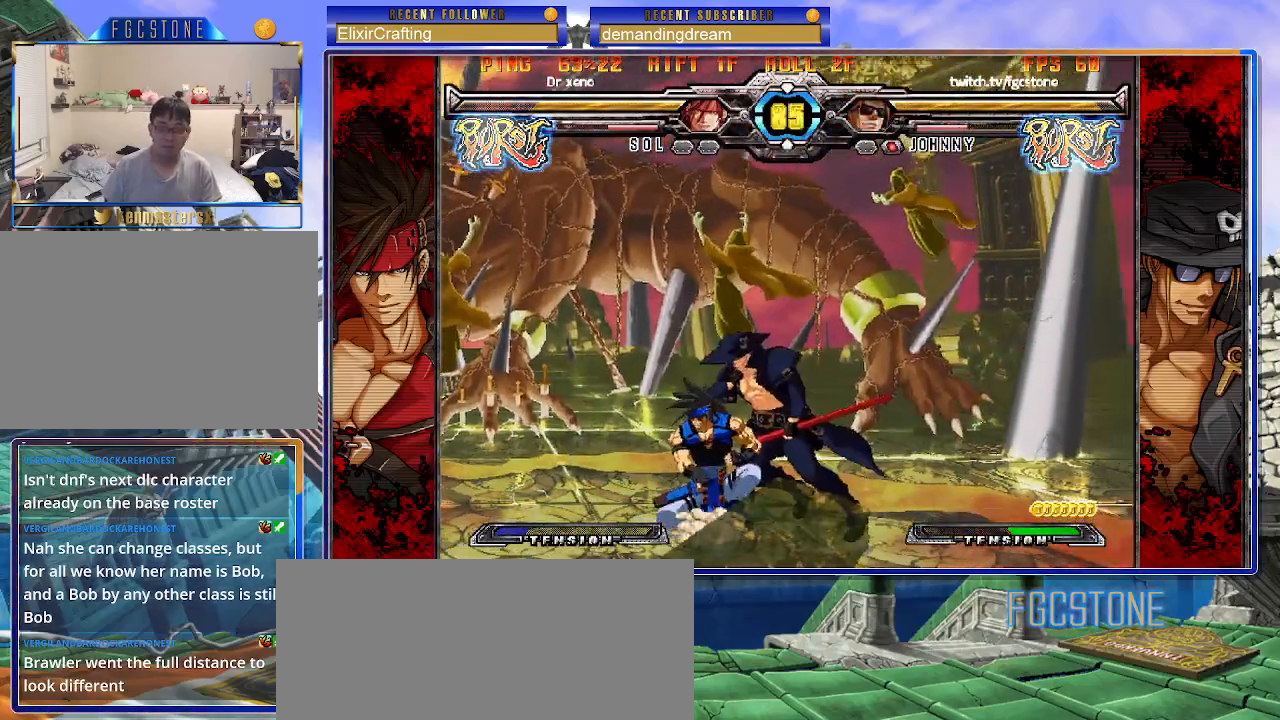
{"buttons": [], "left_stick": "center", "events": [[67, "HS", "down"], [200, "HS", "up"], [450, "left_stick", "center"]]}
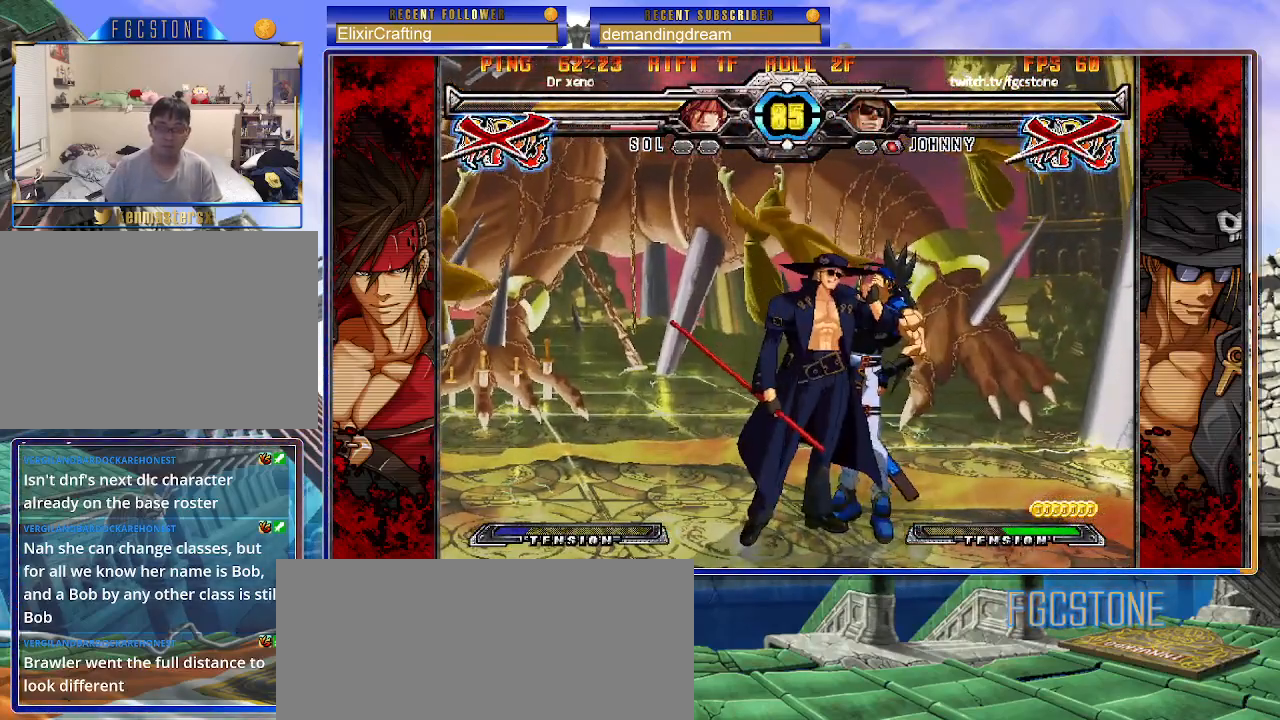
{"buttons": [], "left_stick": "down-left", "events": [[500, "left_stick", "down-left"]]}
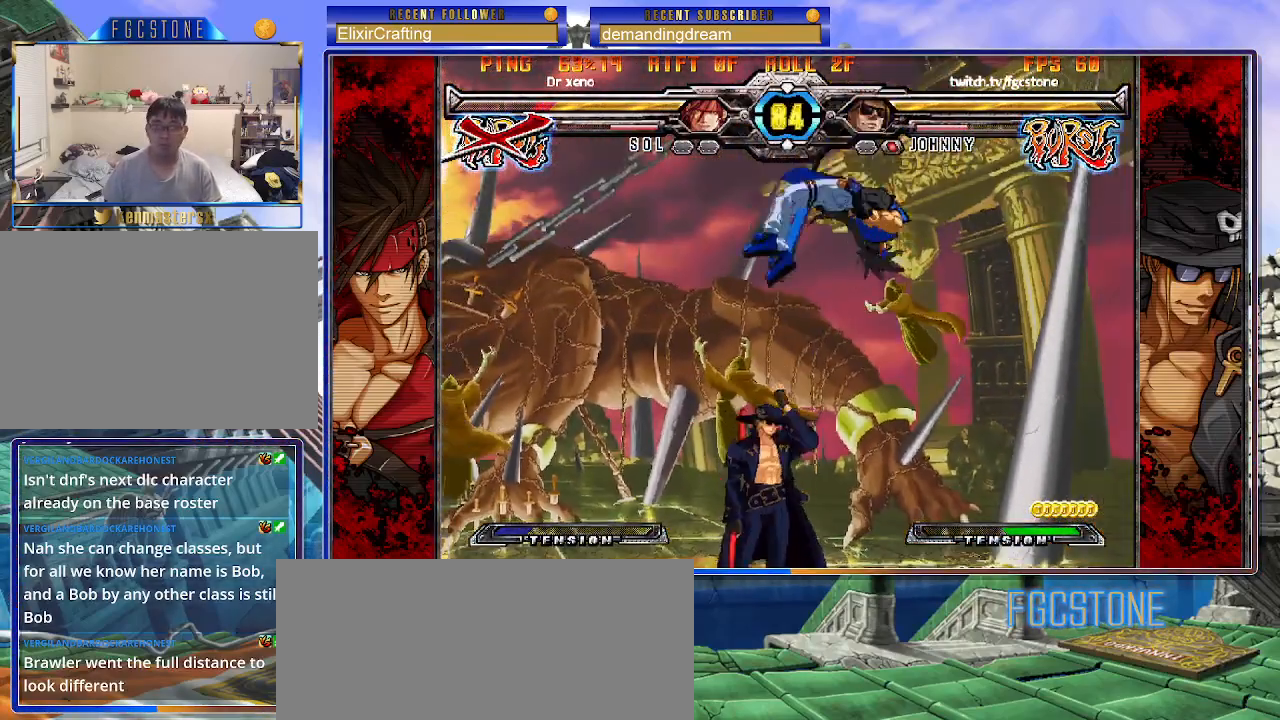
{"buttons": [], "left_stick": "right", "events": [[67, "left_stick", "down-right"], [150, "HS", "down"], [183, "left_stick", "center"], [217, "HS", "up"], [350, "left_stick", "right"], [400, "left_stick", "center"], [483, "left_stick", "right"]]}
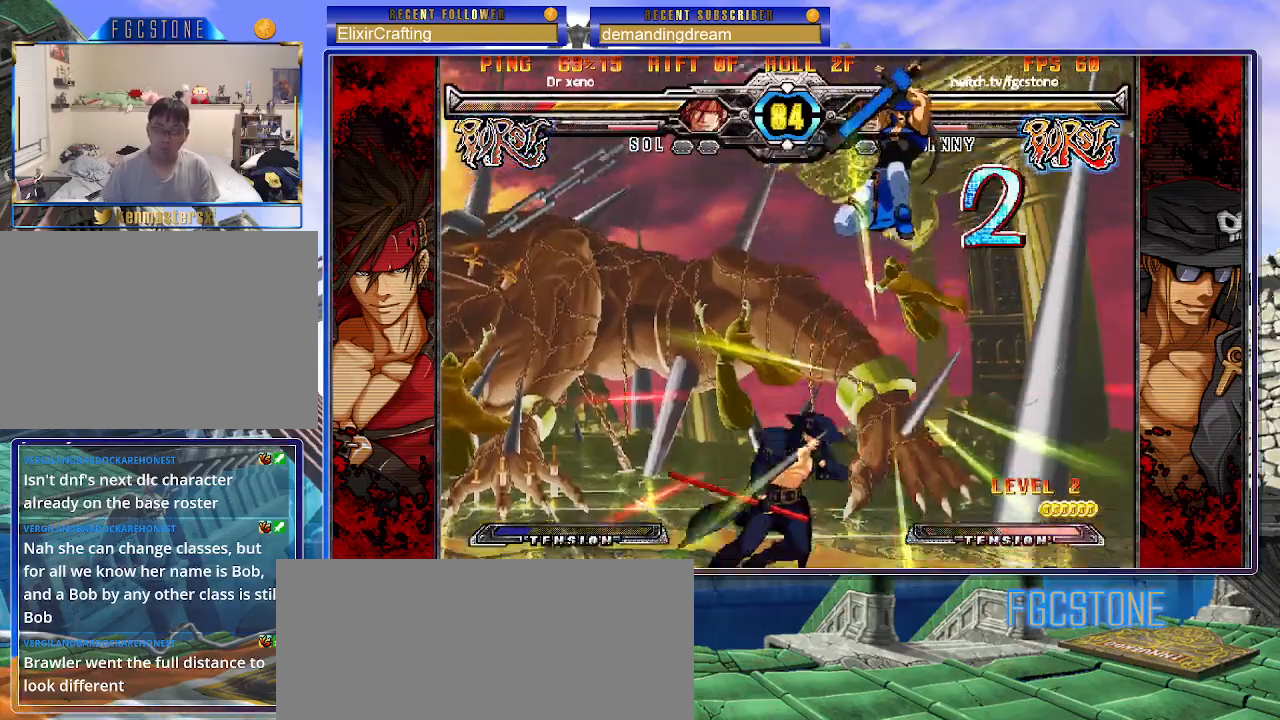
{"buttons": [], "left_stick": "left", "events": [[33, "left_stick", "up-right"], [183, "left_stick", "left"]]}
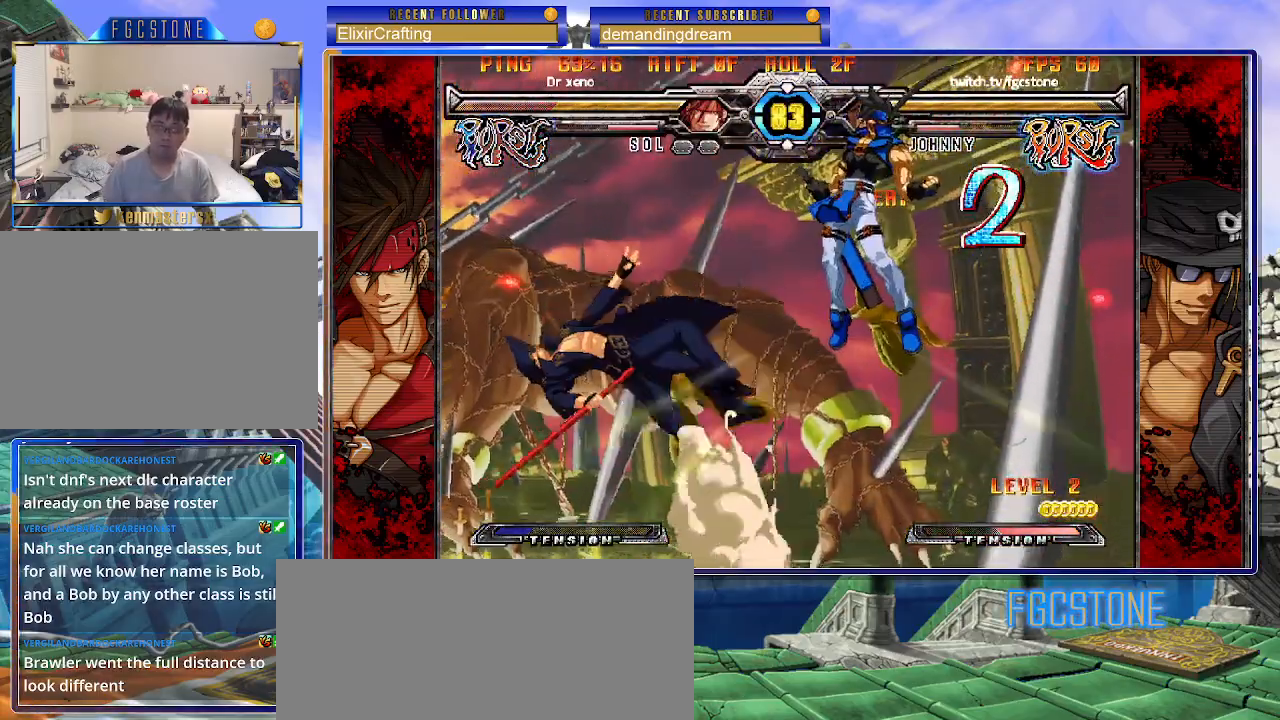
{"buttons": [], "left_stick": "center", "events": [[250, "K", "down"], [333, "K", "up"], [367, "left_stick", "right"], [433, "left_stick", "center"]]}
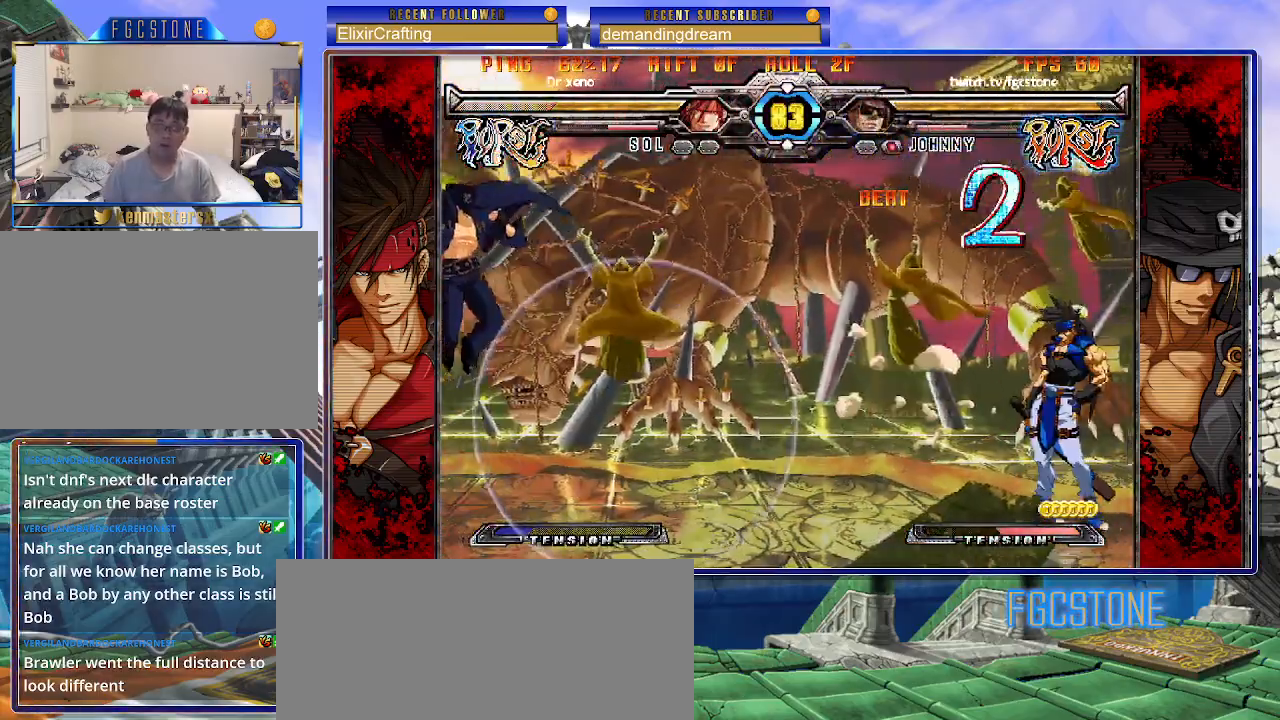
{"buttons": [], "left_stick": "left", "events": [[17, "left_stick", "right"], [200, "left_stick", "center"], [250, "left_stick", "left"]]}
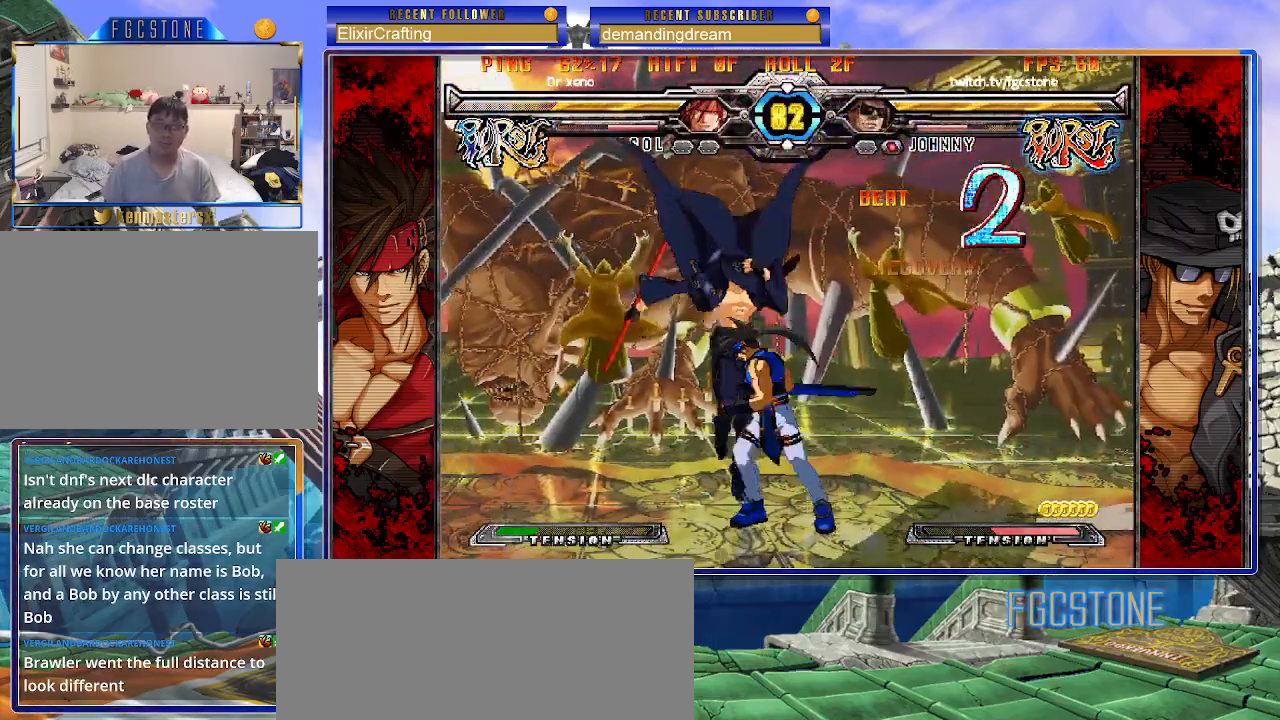
{"buttons": ["K"], "left_stick": "center", "events": [[50, "left_stick", "down-left"], [483, "left_stick", "center"], [500, "K", "down"]]}
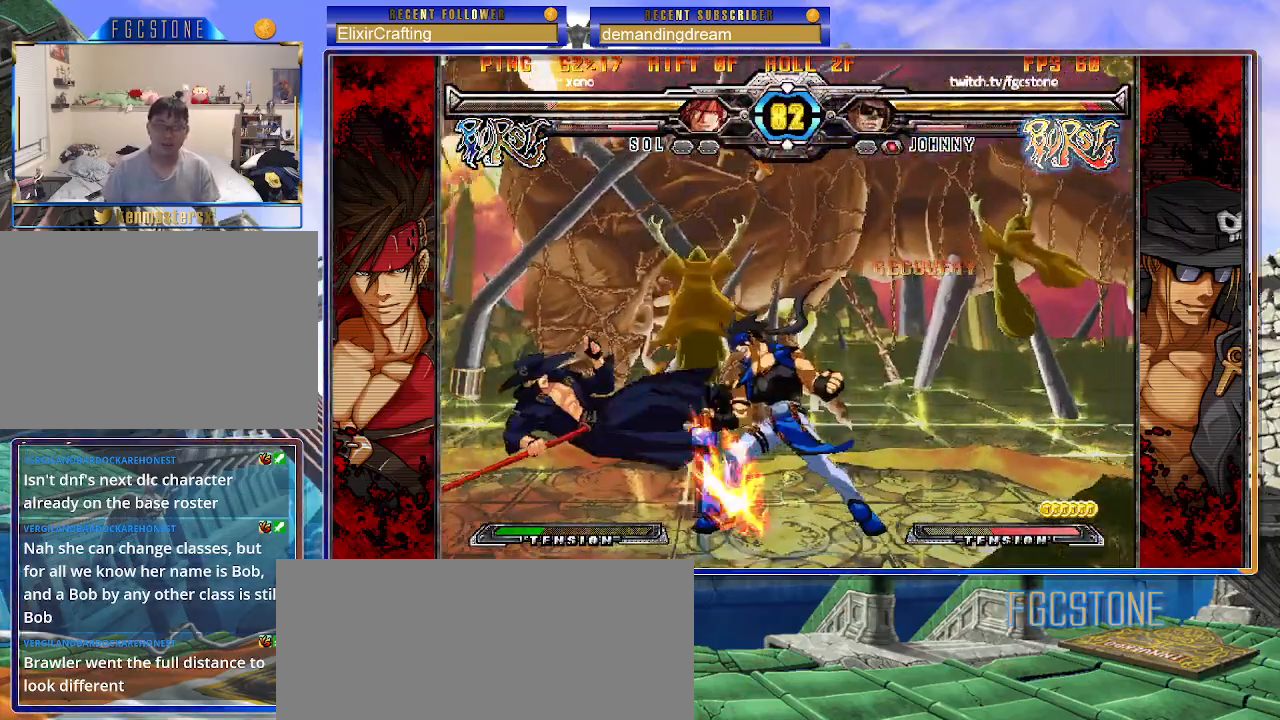
{"buttons": ["K", "P", "S"], "left_stick": "right", "events": [[17, "P", "down"], [17, "left_stick", "right"], [33, "S", "down"], [117, "K", "up"], [133, "P", "up"], [167, "K", "down"], [167, "P", "down"], [167, "S", "up"], [233, "S", "down"], [267, "K", "up"], [267, "P", "up"], [317, "K", "down"], [317, "P", "down"], [350, "S", "up"], [433, "P", "up"], [433, "S", "down"], [483, "P", "down"]]}
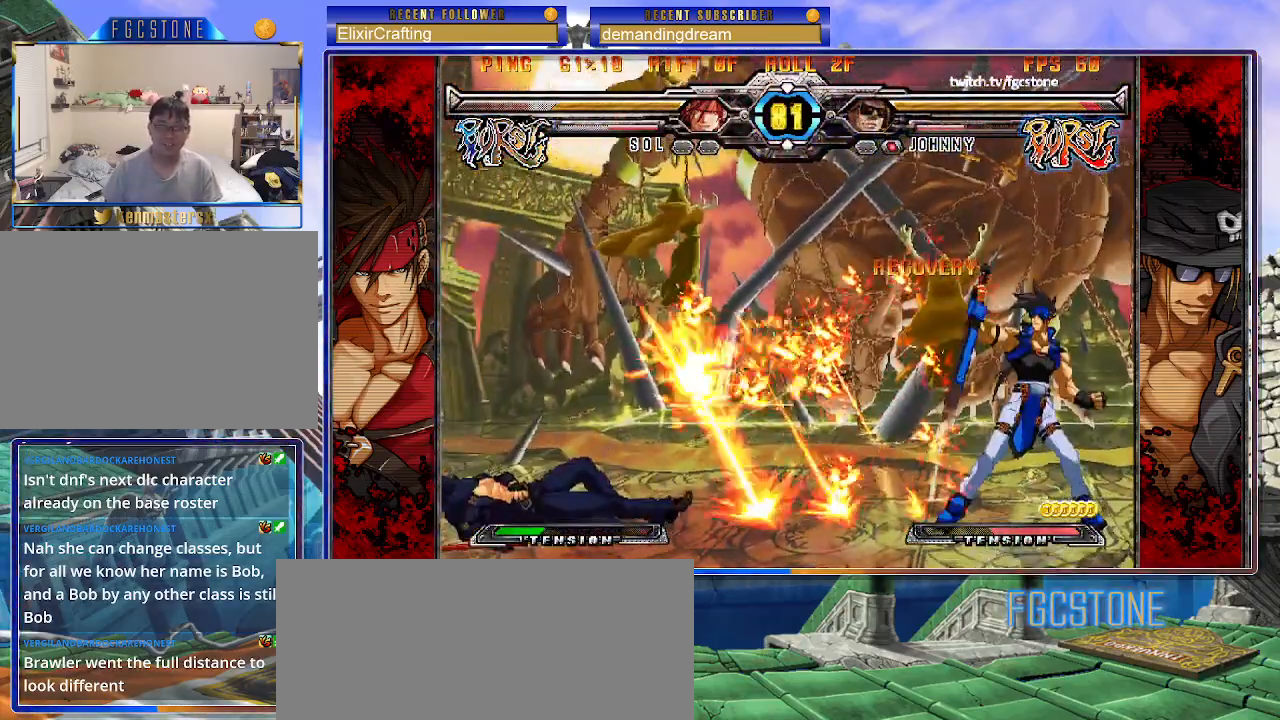
{"buttons": [], "left_stick": "left", "events": [[50, "S", "up"], [83, "K", "up"], [100, "P", "up"], [117, "left_stick", "center"], [200, "left_stick", "left"], [350, "left_stick", "center"], [483, "left_stick", "left"]]}
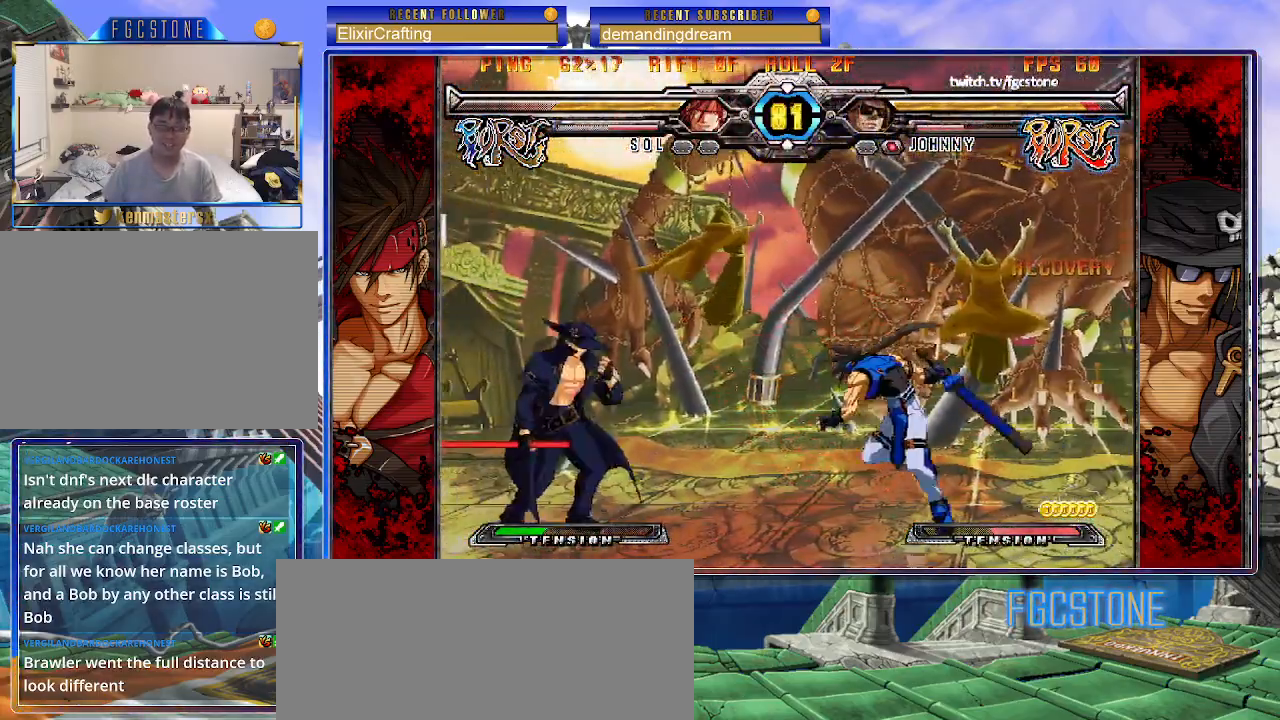
{"buttons": [], "left_stick": "right", "events": [[50, "left_stick", "center"], [100, "left_stick", "left"], [317, "left_stick", "right"], [400, "left_stick", "center"], [450, "left_stick", "right"]]}
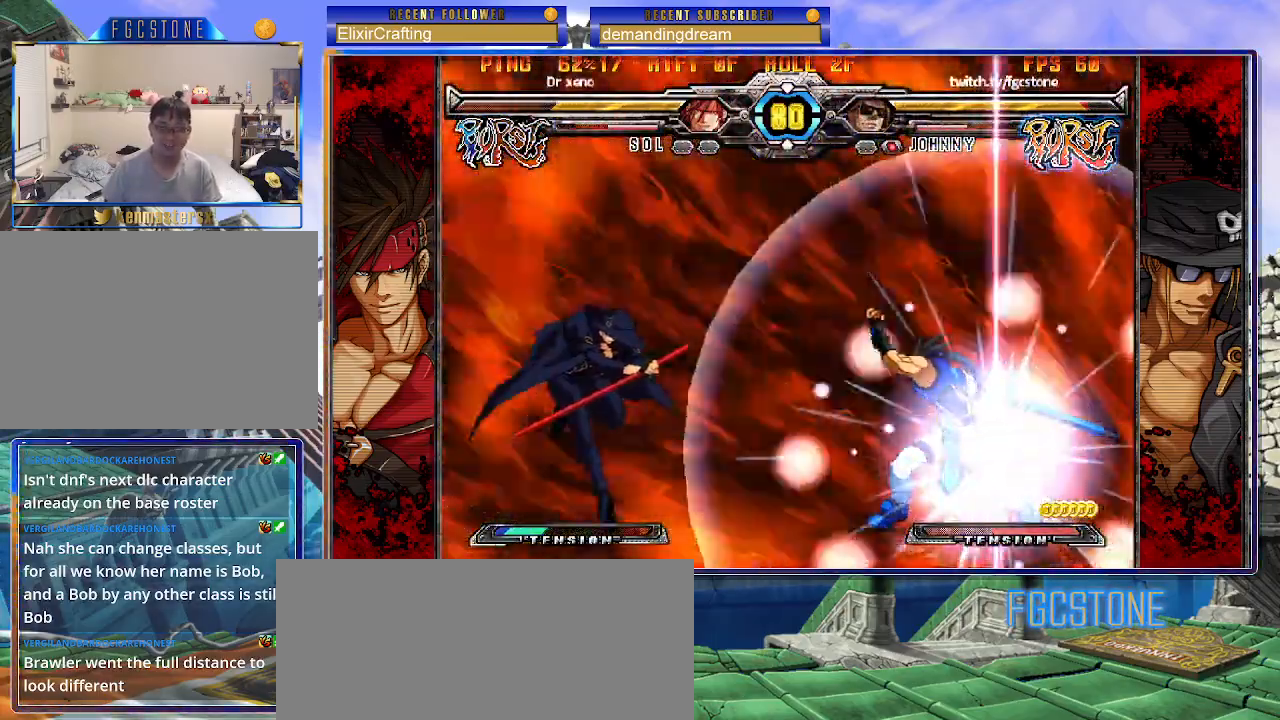
{"buttons": [], "left_stick": "left", "events": [[100, "left_stick", "center"], [267, "left_stick", "left"]]}
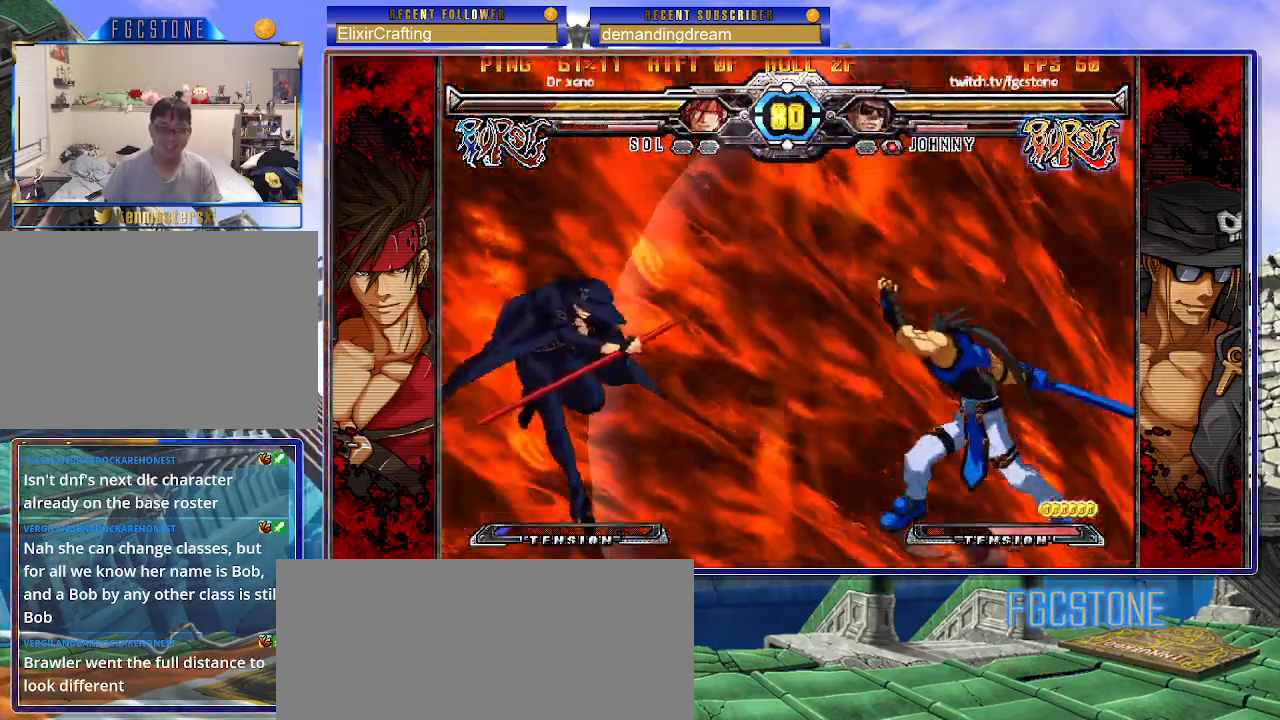
{"buttons": [], "left_stick": "right", "events": [[217, "left_stick", "center"], [267, "left_stick", "right"]]}
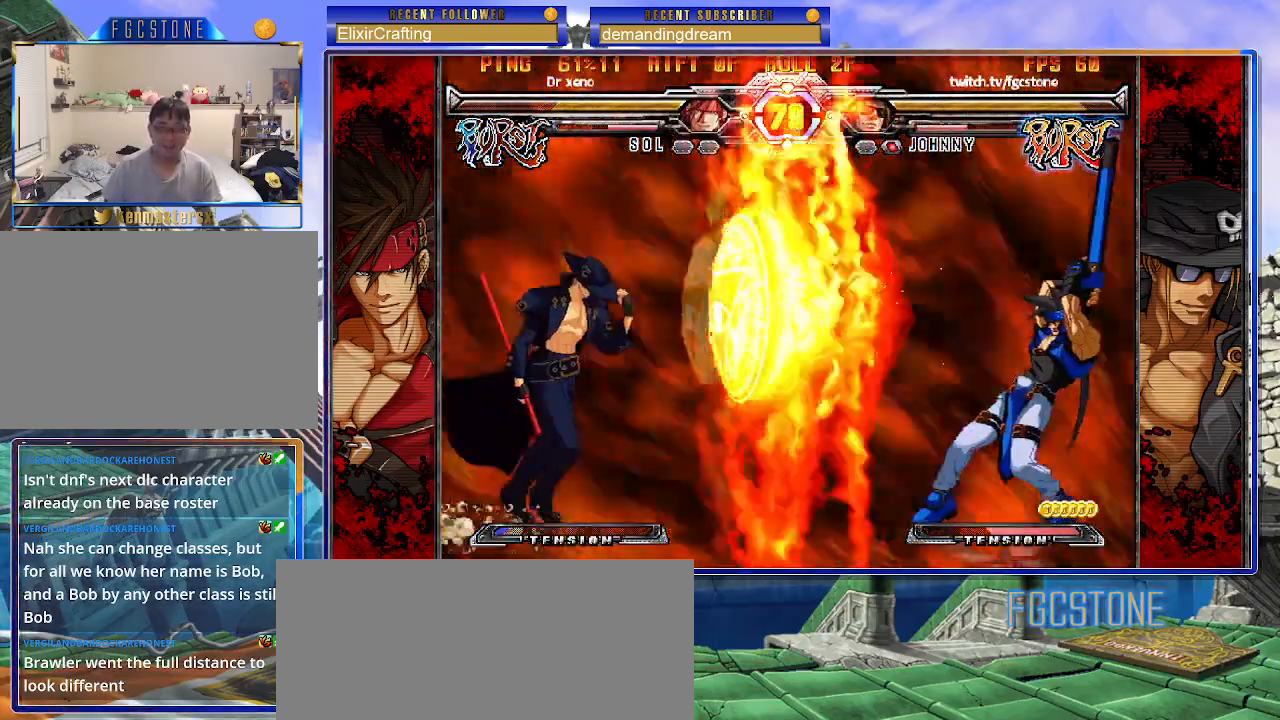
{"buttons": [], "left_stick": "down", "events": [[183, "HS", "down"], [317, "HS", "up"], [383, "left_stick", "center"], [433, "left_stick", "left"], [500, "left_stick", "down"]]}
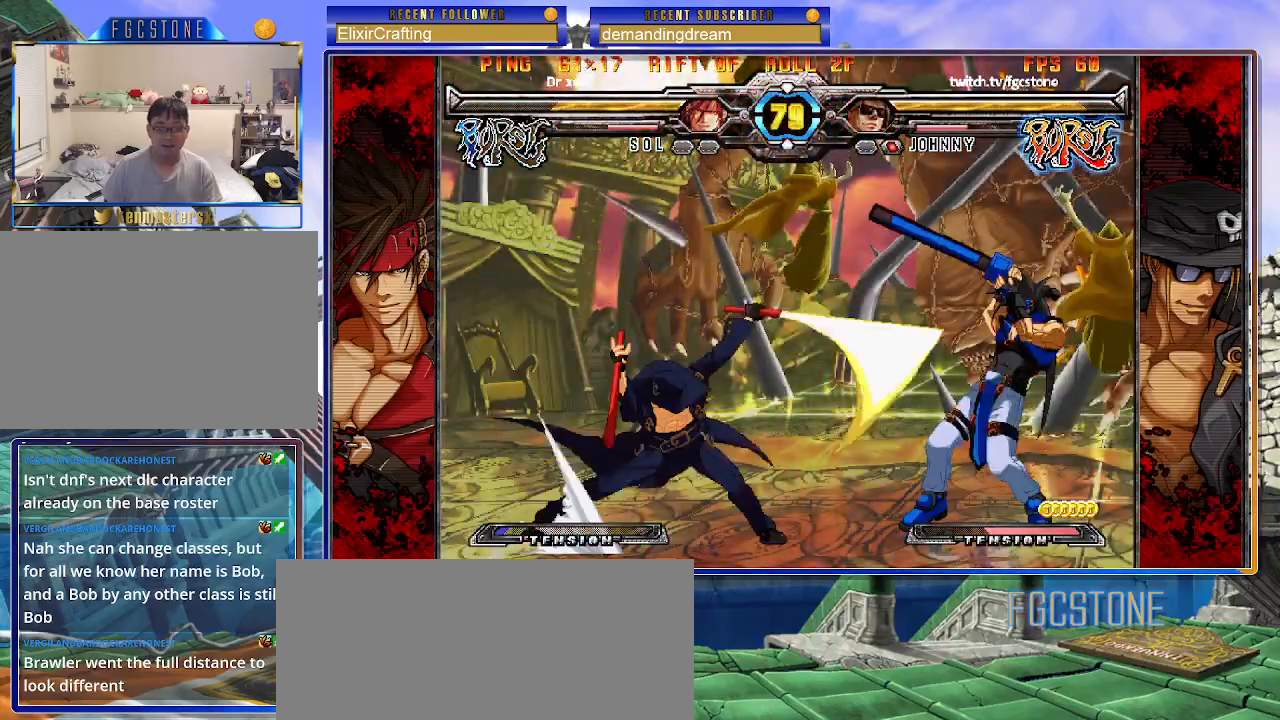
{"buttons": [], "left_stick": "center", "events": [[67, "left_stick", "right"], [117, "K", "down"], [167, "left_stick", "center"], [367, "K", "up"], [417, "left_stick", "left"], [483, "left_stick", "center"]]}
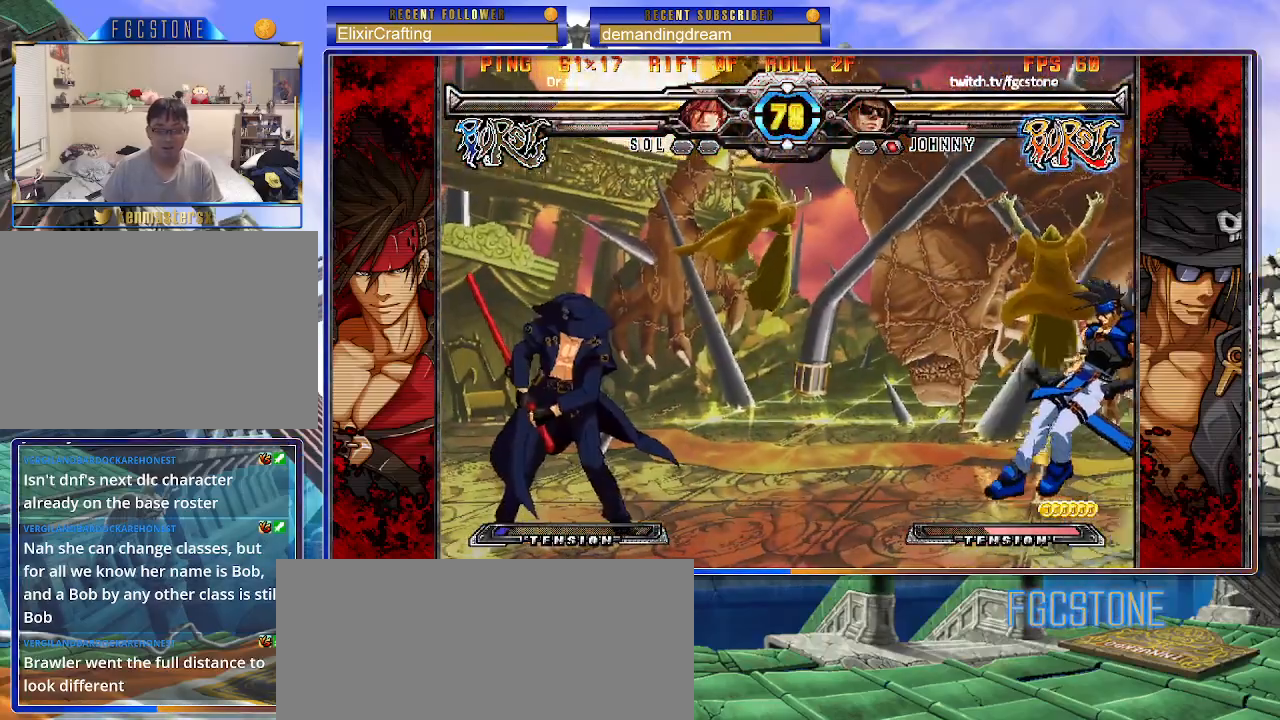
{"buttons": [], "left_stick": "right", "events": [[50, "left_stick", "left"], [300, "left_stick", "up-left"], [450, "left_stick", "center"], [500, "left_stick", "right"]]}